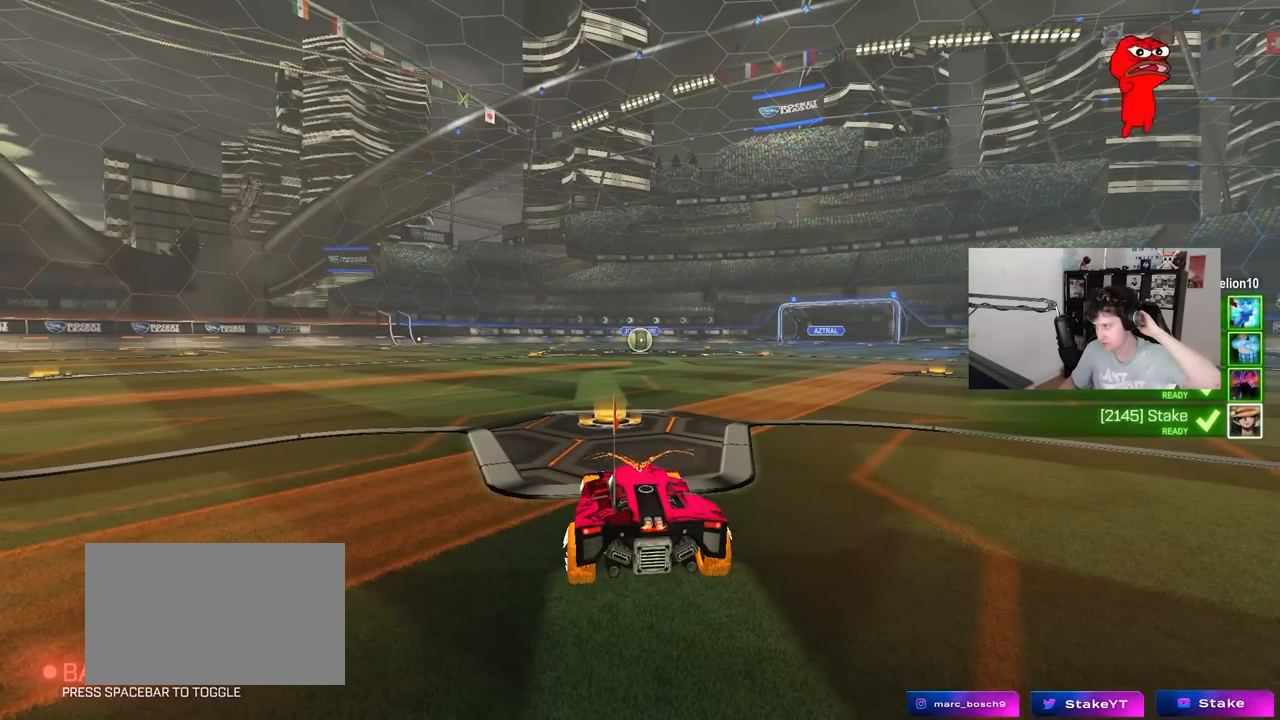
Gameplay with keyboard and mouse; each line is a JSON object with the keys and mouse buttons held at the frame after it. "events" lists presses ("down") and releases ("up") of "1", "2", "3", "4", "5", "a", "alt", "c", "caps_lock", "ctrl", "d", "e", "f", "g", "q", "r", "s", "shift", "space", "t", "tab", "v", "w", "x", "z", "mouse_left", "mouse_wheel" and "mouse_right" between this image and that frame as [ms after this image, input, new state], when the widget could be followed in between. "mouse_left", "mouse_wheel", "mouse_right" = the "left", "wheel", "right" buttons of the "mouse" list. No other keys are recorded. "wheel" means that the mouse wheel is clicked or scrolled. Mouse movement is not recorded.
{"keys": [], "mouse": [], "events": []}
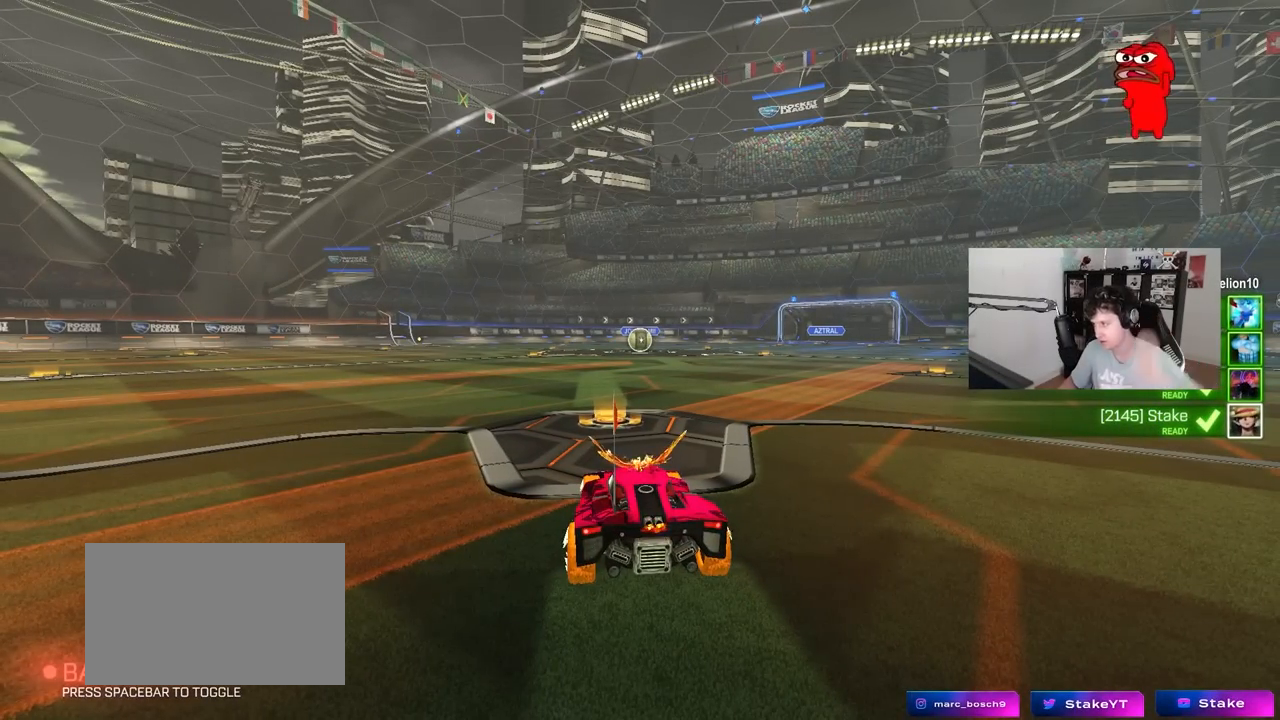
{"keys": ["tab"], "mouse": [], "events": [[433, "tab", "down"]]}
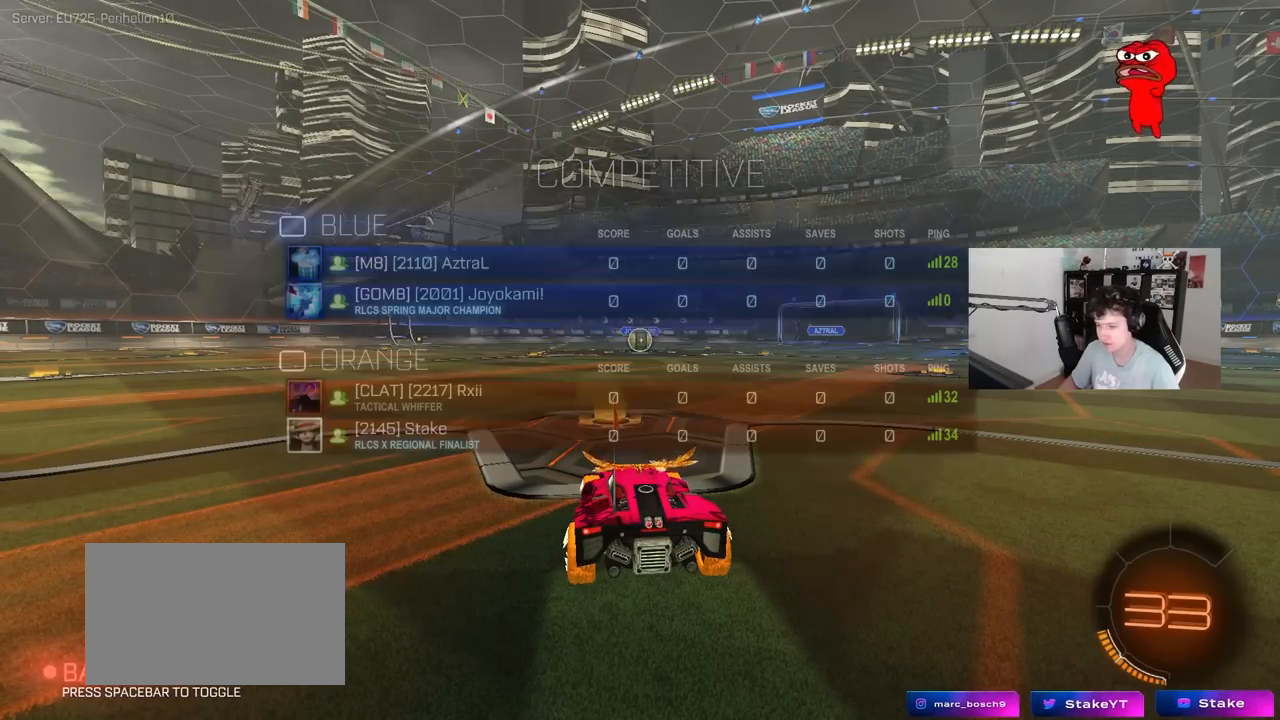
{"keys": ["tab"], "mouse": ["wheel"], "events": [[217, "mouse_wheel", "down"], [317, "mouse_wheel", "up"], [450, "mouse_wheel", "down"]]}
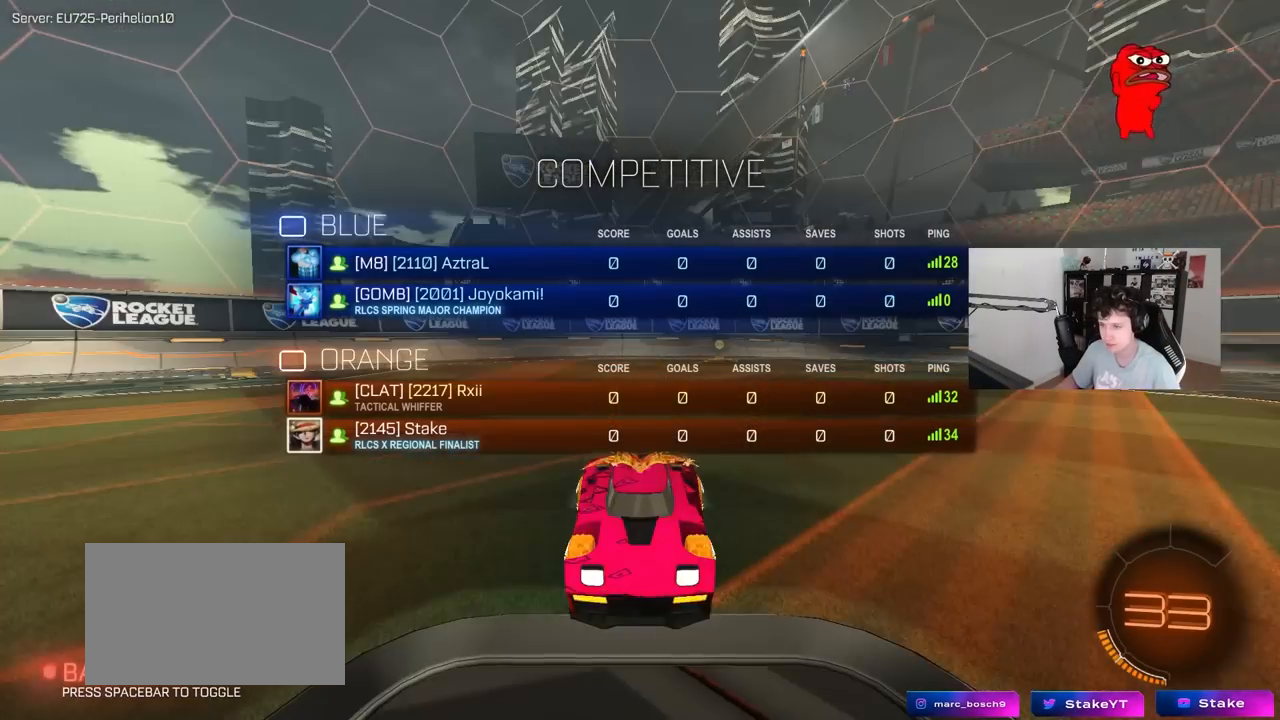
{"keys": ["tab", "x", "z"], "mouse": [], "events": [[83, "mouse_wheel", "up"], [317, "z", "down"], [367, "x", "down"]]}
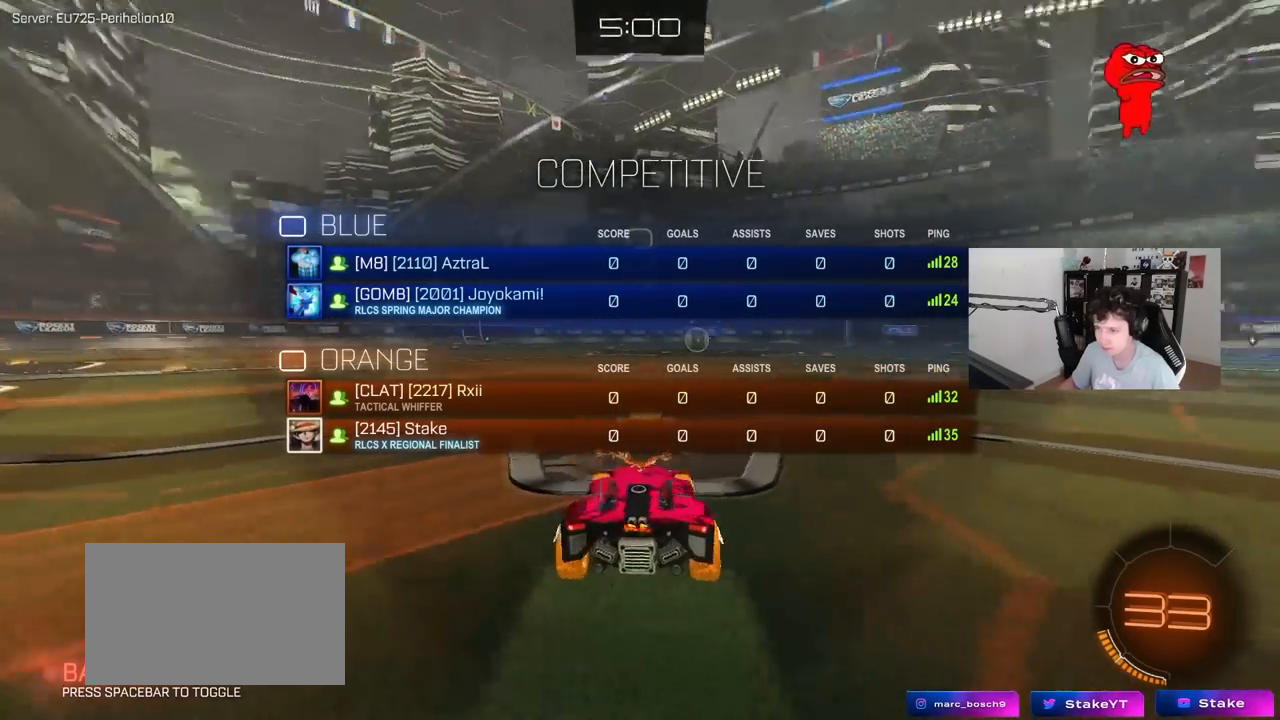
{"keys": ["tab", "x"], "mouse": [], "events": [[17, "z", "up"], [67, "x", "up"], [150, "mouse_wheel", "down"], [283, "z", "down"], [333, "mouse_wheel", "up"], [433, "x", "down"], [483, "z", "up"]]}
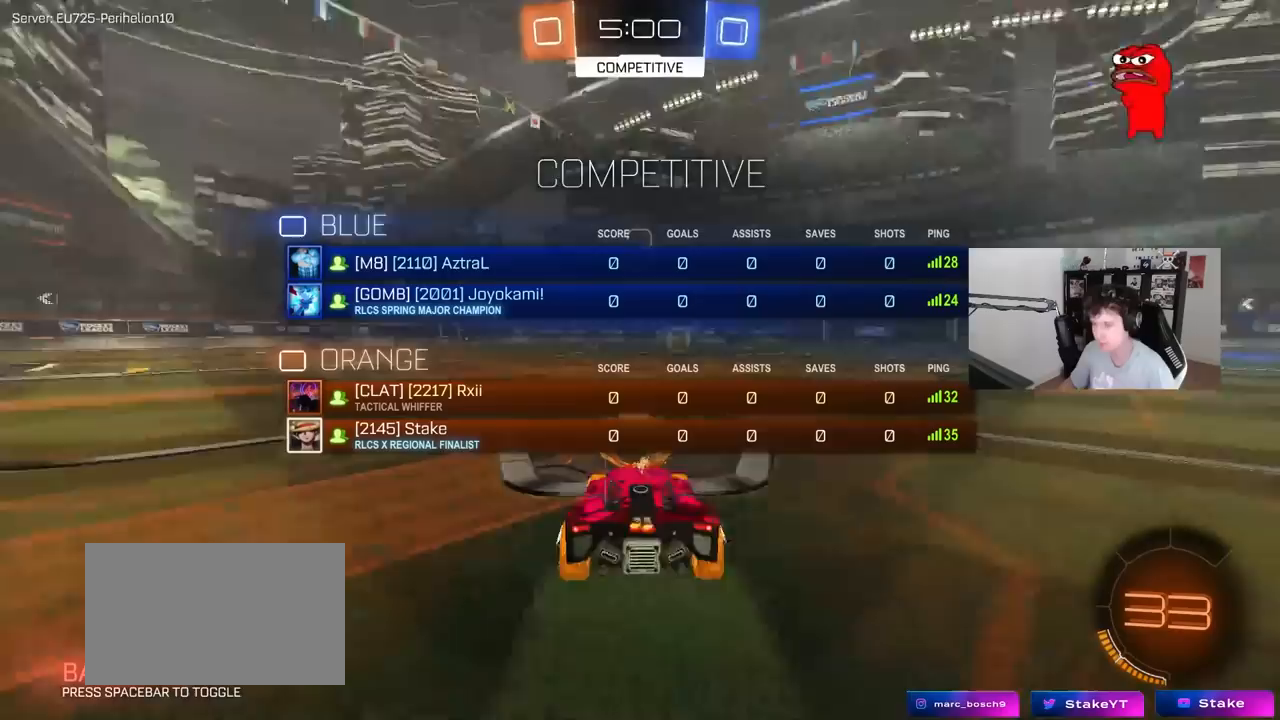
{"keys": ["tab"], "mouse": [], "events": [[33, "x", "up"], [117, "mouse_wheel", "down"], [217, "mouse_wheel", "up"]]}
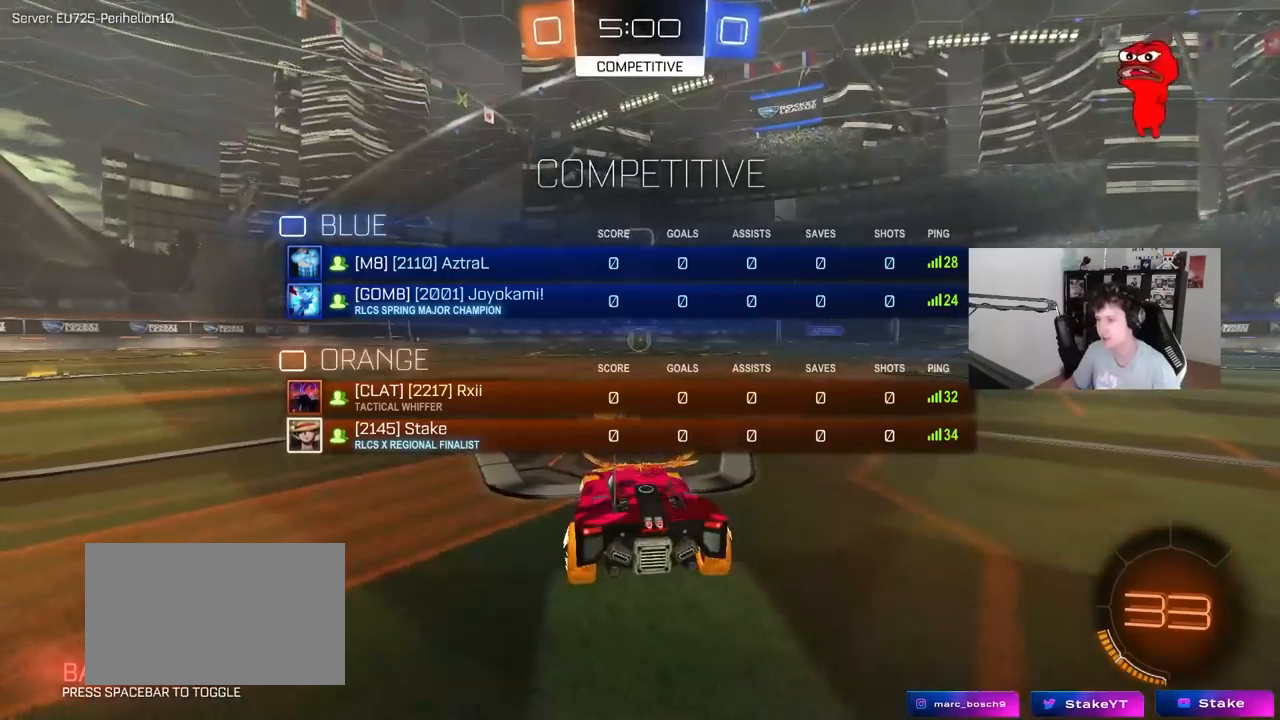
{"keys": ["space", "tab"], "mouse": ["left"], "events": [[83, "tab", "up"], [133, "mouse_left", "down"], [367, "space", "down"], [367, "tab", "down"]]}
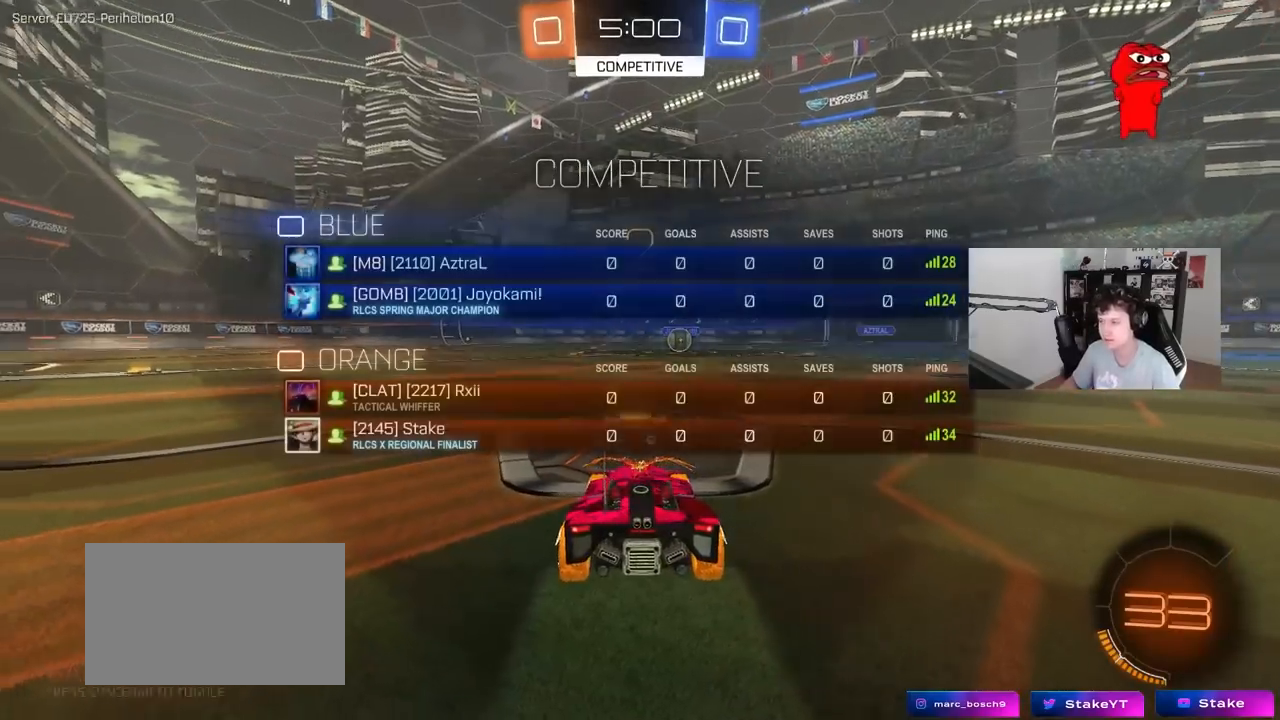
{"keys": ["tab"], "mouse": ["left"], "events": [[17, "space", "up"], [300, "space", "down"], [433, "space", "up"]]}
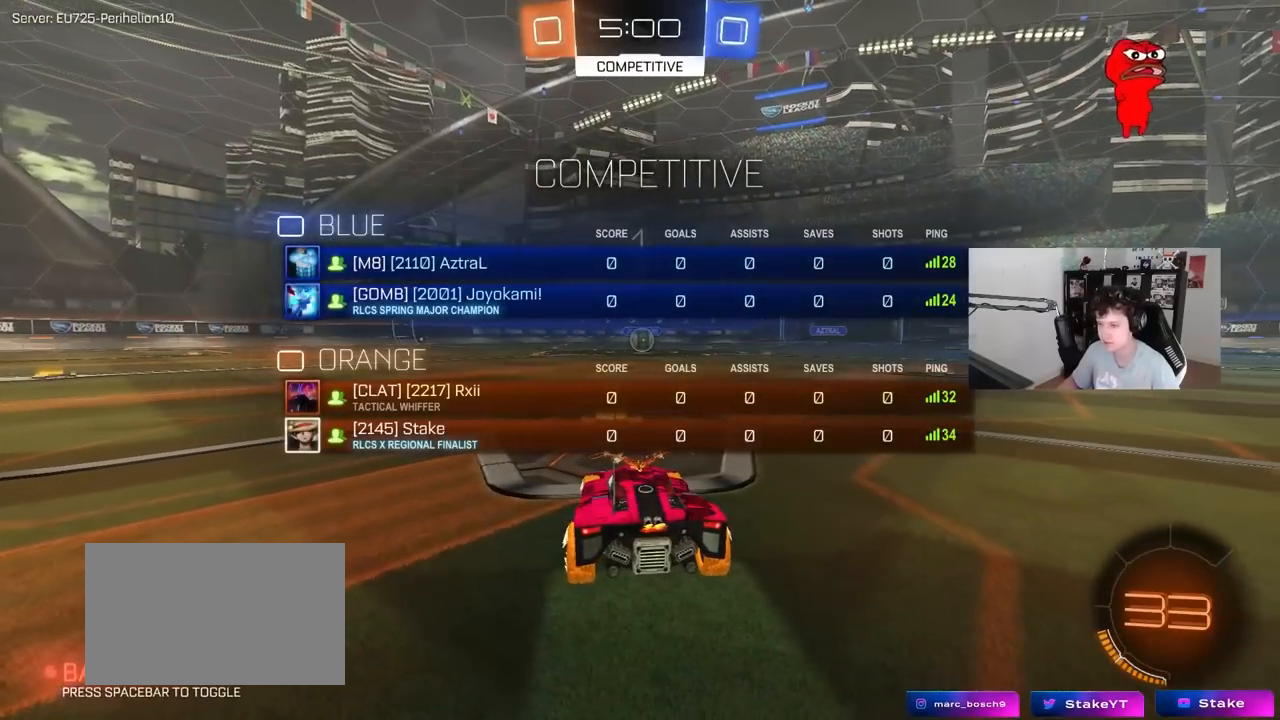
{"keys": ["w"], "mouse": ["left"], "events": [[83, "w", "down"], [267, "tab", "up"]]}
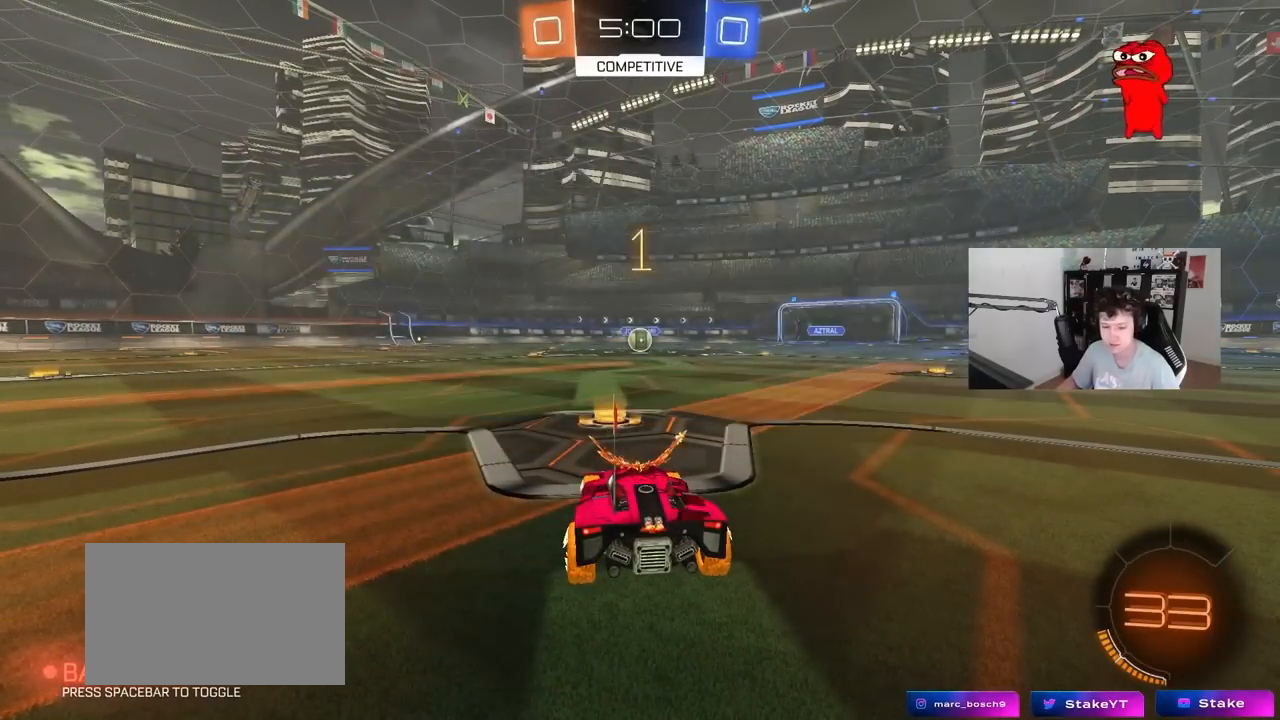
{"keys": ["d", "w"], "mouse": ["left"], "events": [[467, "d", "down"]]}
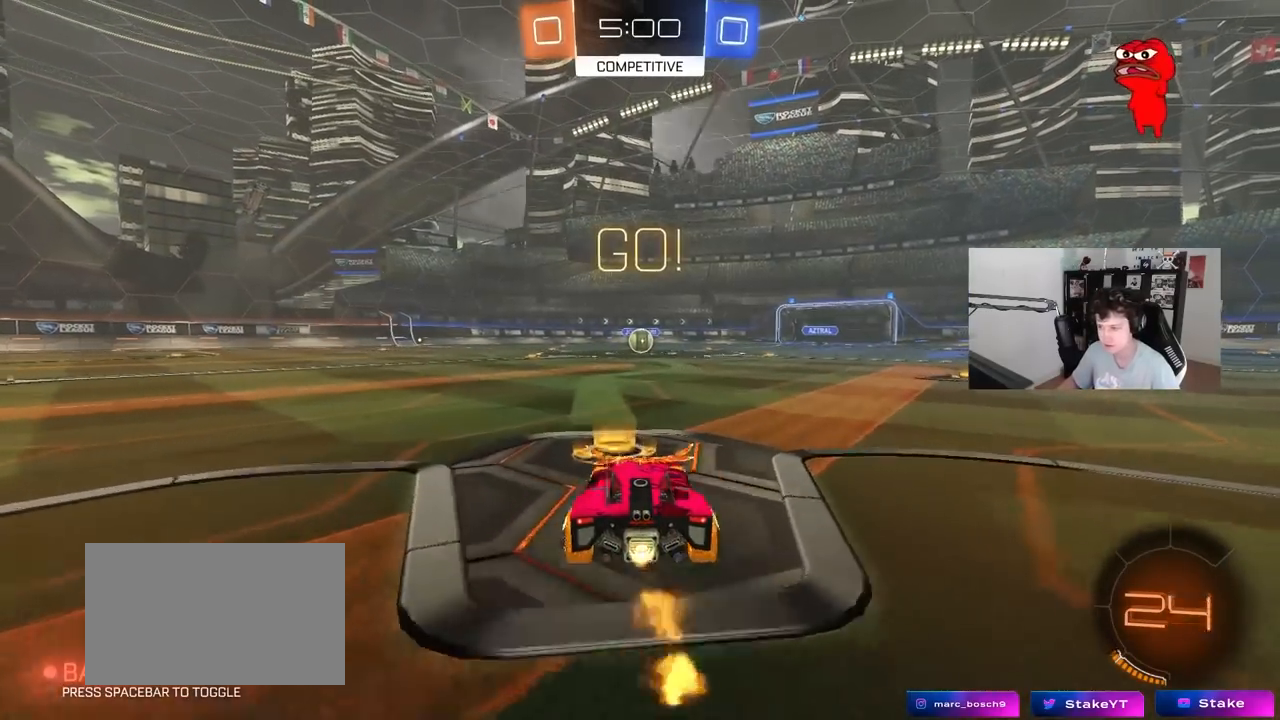
{"keys": ["a", "s", "shift"], "mouse": ["left"], "events": [[17, "mouse_right", "down"], [117, "a", "down"], [117, "d", "up"], [150, "shift", "down"], [200, "s", "down"], [200, "w", "up"], [300, "mouse_right", "up"]]}
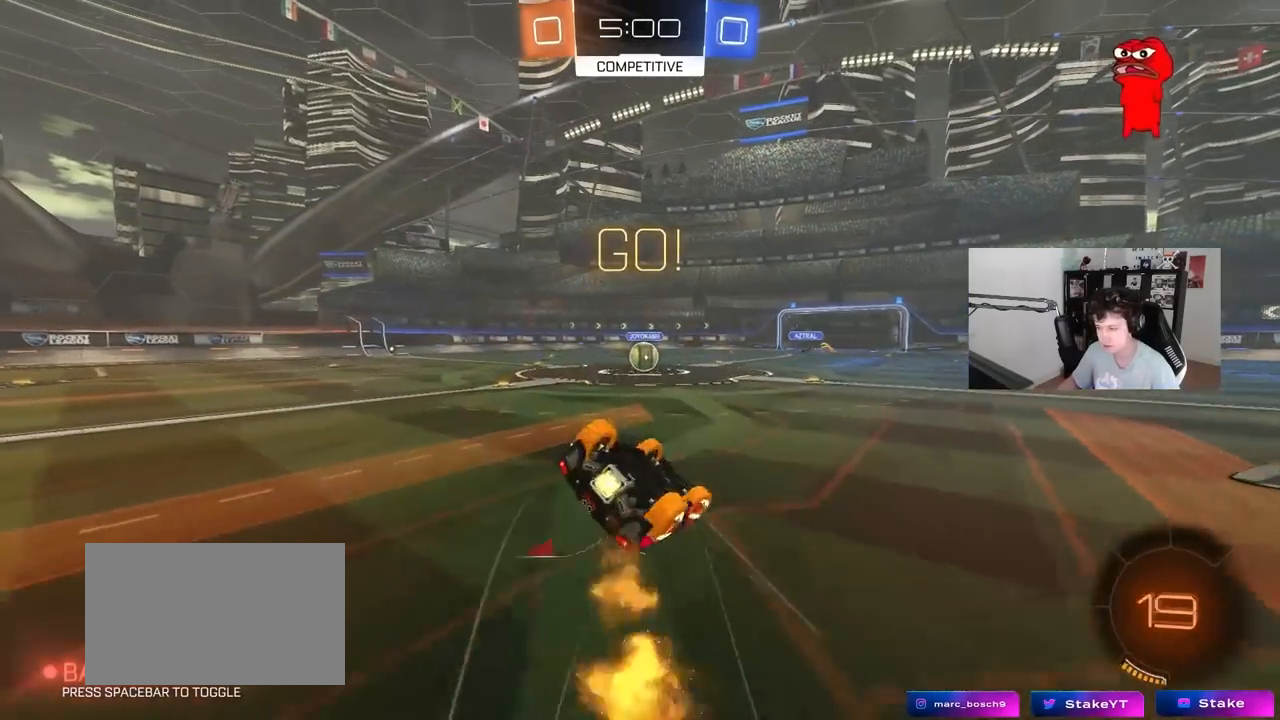
{"keys": [], "mouse": [], "events": [[167, "s", "up"], [217, "s", "down"], [400, "mouse_right", "down"], [450, "shift", "up"], [500, "a", "up"], [500, "mouse_left", "up"], [500, "mouse_right", "up"], [500, "s", "up"]]}
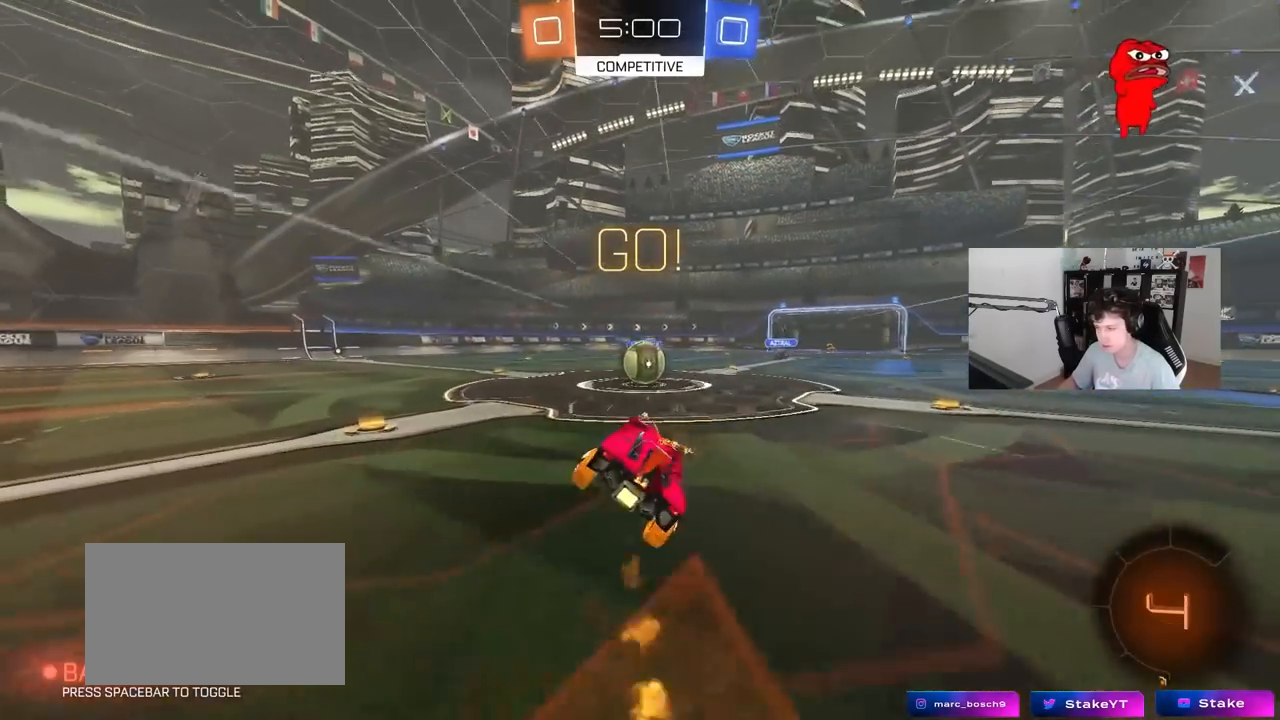
{"keys": ["a", "w"], "mouse": ["right"], "events": [[317, "d", "down"], [367, "mouse_right", "down"], [417, "d", "up"], [417, "w", "down"], [467, "a", "down"]]}
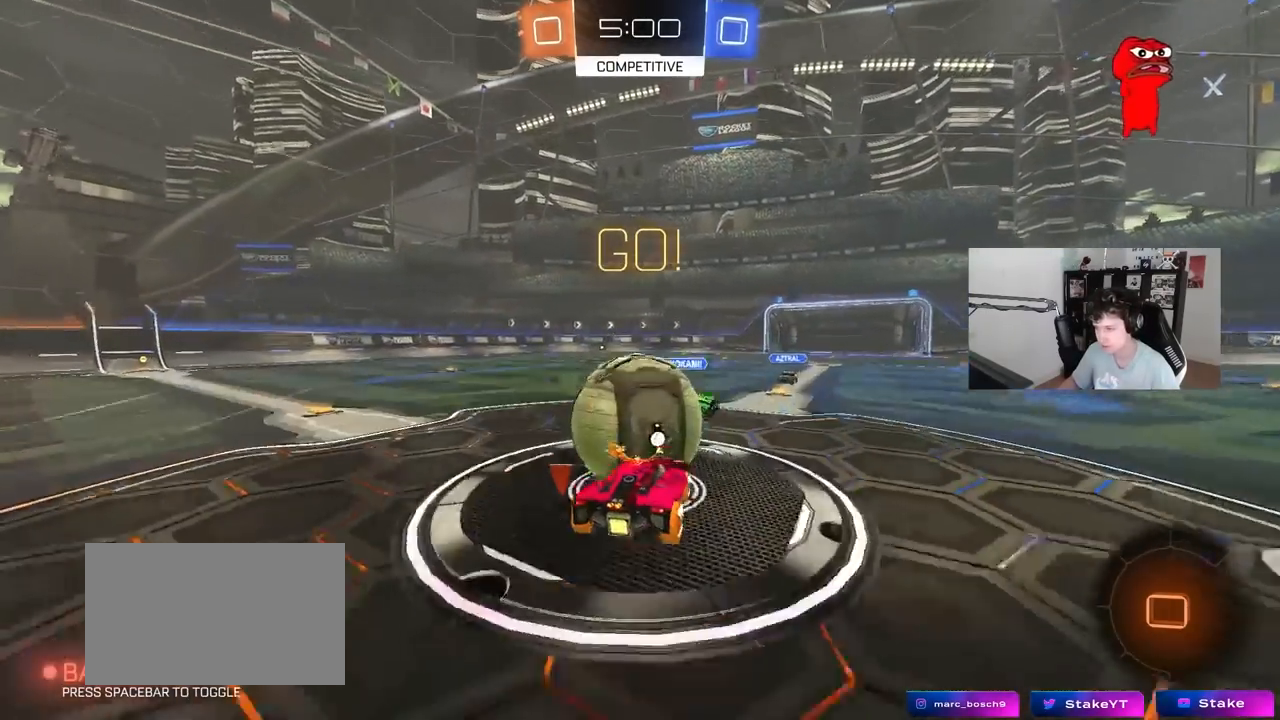
{"keys": ["a", "s", "shift"], "mouse": [], "events": [[17, "mouse_right", "up"], [17, "shift", "down"], [50, "mouse_right", "down"], [100, "s", "down"], [100, "w", "up"], [250, "mouse_right", "up"]]}
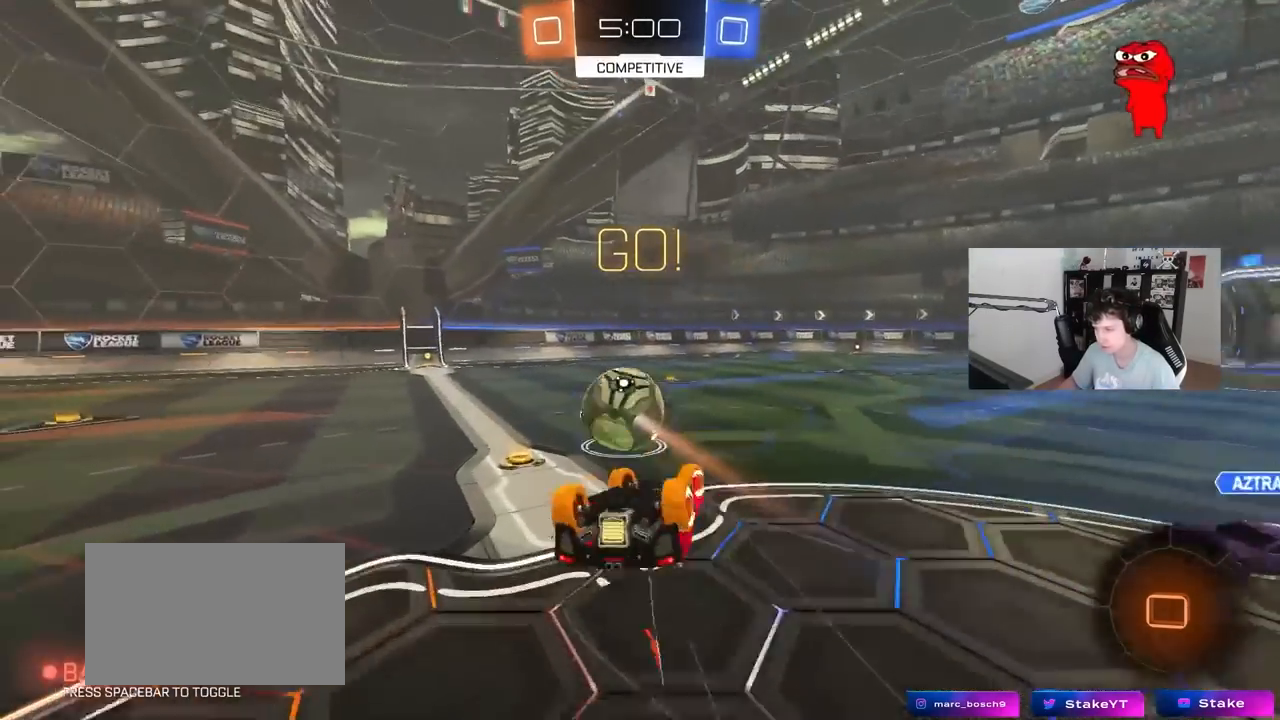
{"keys": ["tab"], "mouse": [], "events": [[33, "s", "up"], [217, "a", "up"], [217, "shift", "up"], [367, "tab", "down"]]}
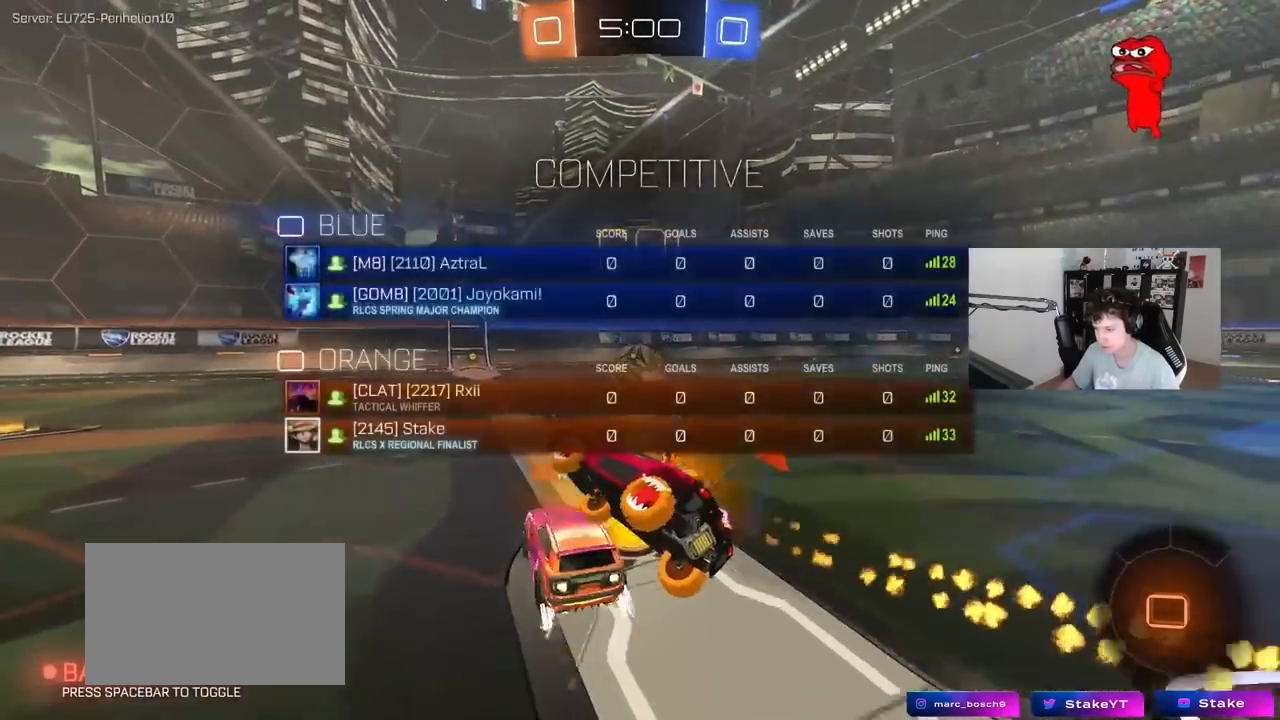
{"keys": ["w"], "mouse": [], "events": [[50, "d", "down"], [133, "d", "up"], [183, "w", "down"], [467, "tab", "up"]]}
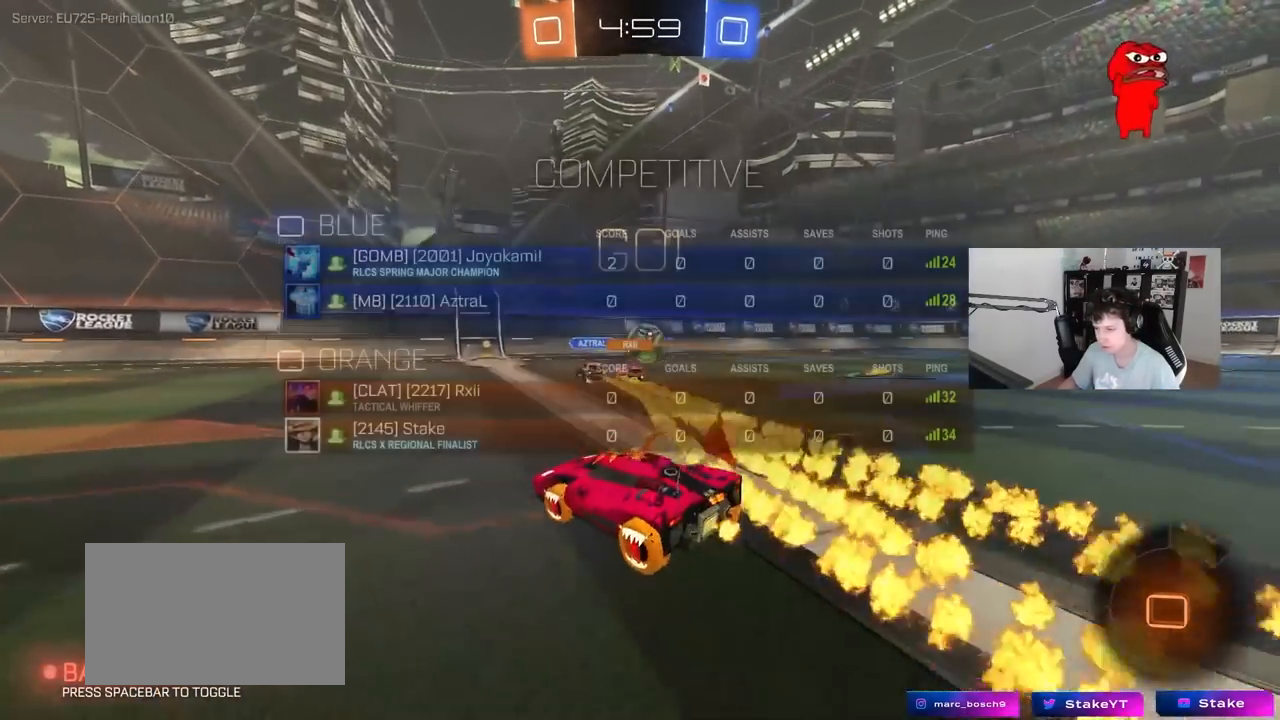
{"keys": ["d", "w"], "mouse": ["left"], "events": [[50, "a", "down"], [350, "a", "up"], [433, "mouse_left", "down"], [483, "d", "down"]]}
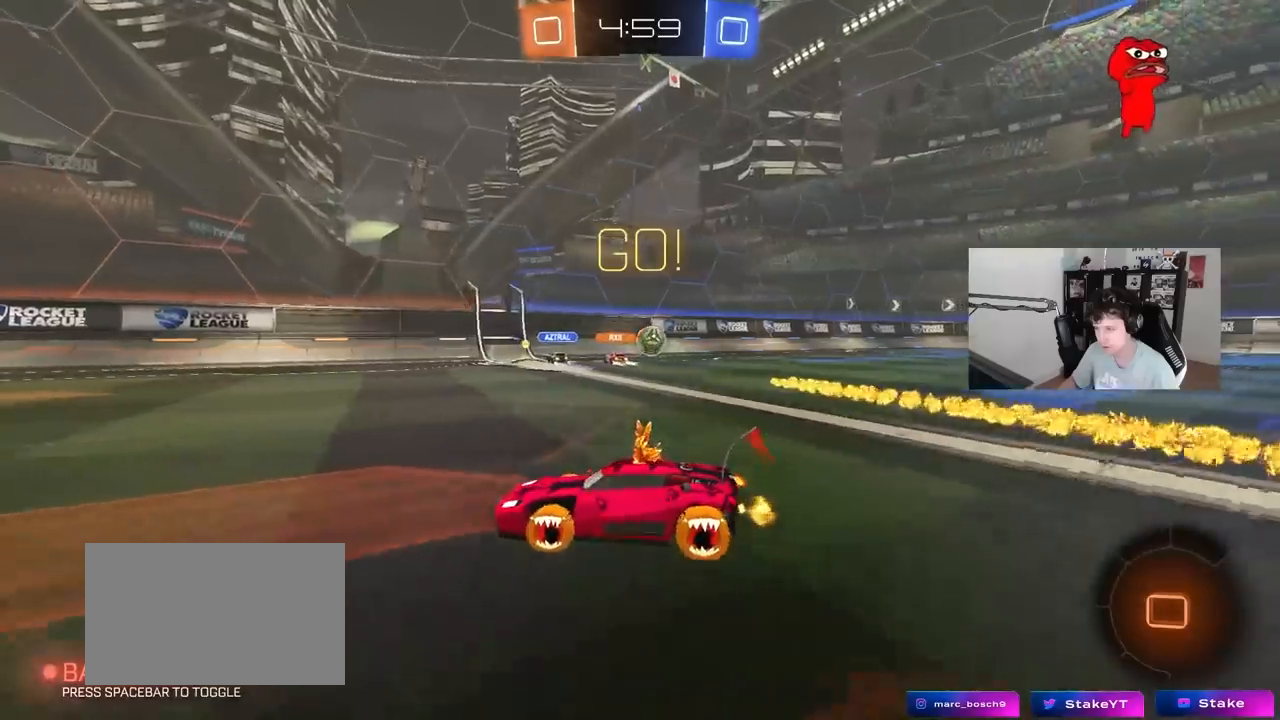
{"keys": ["a", "s", "shift", "space"], "mouse": ["left"], "events": [[83, "mouse_right", "down"], [117, "a", "down"], [117, "d", "up"], [167, "mouse_right", "up"], [167, "shift", "down"], [217, "mouse_right", "down"], [267, "s", "down"], [267, "w", "up"], [400, "mouse_right", "up"], [450, "space", "down"]]}
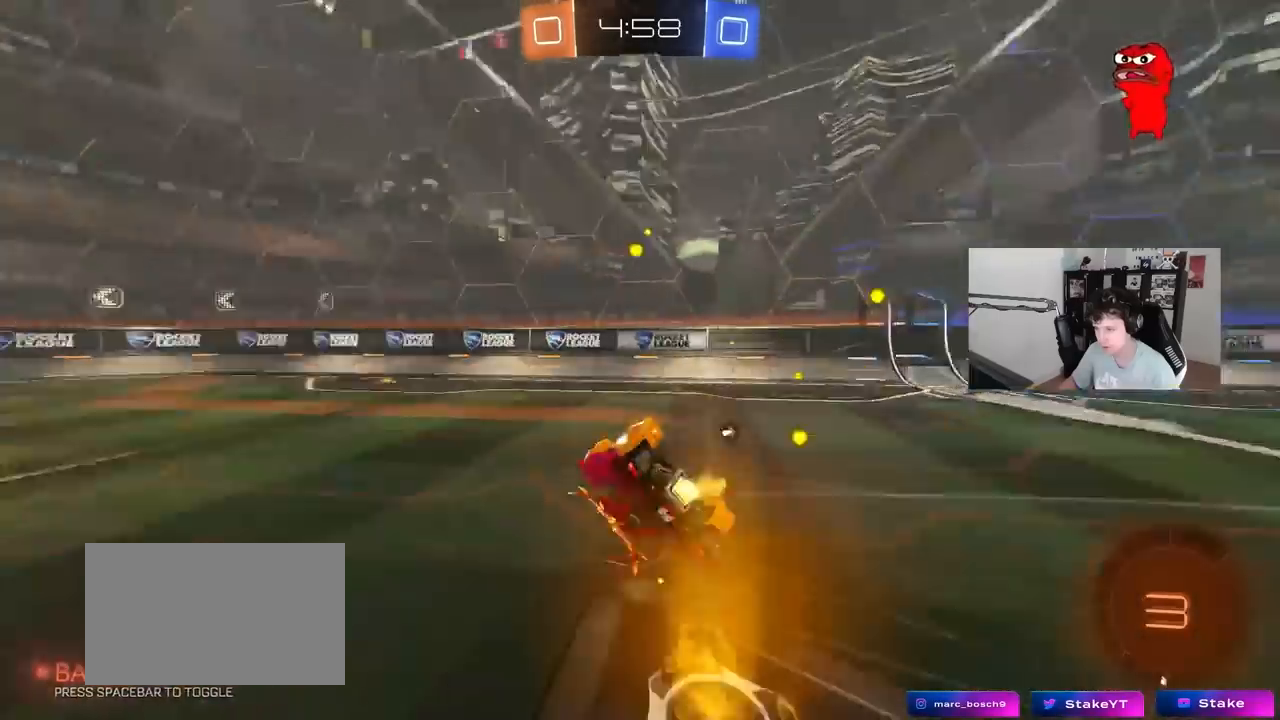
{"keys": ["a"], "mouse": ["left"], "events": [[133, "s", "up"], [133, "space", "up"], [283, "s", "down"], [467, "s", "up"], [467, "shift", "up"]]}
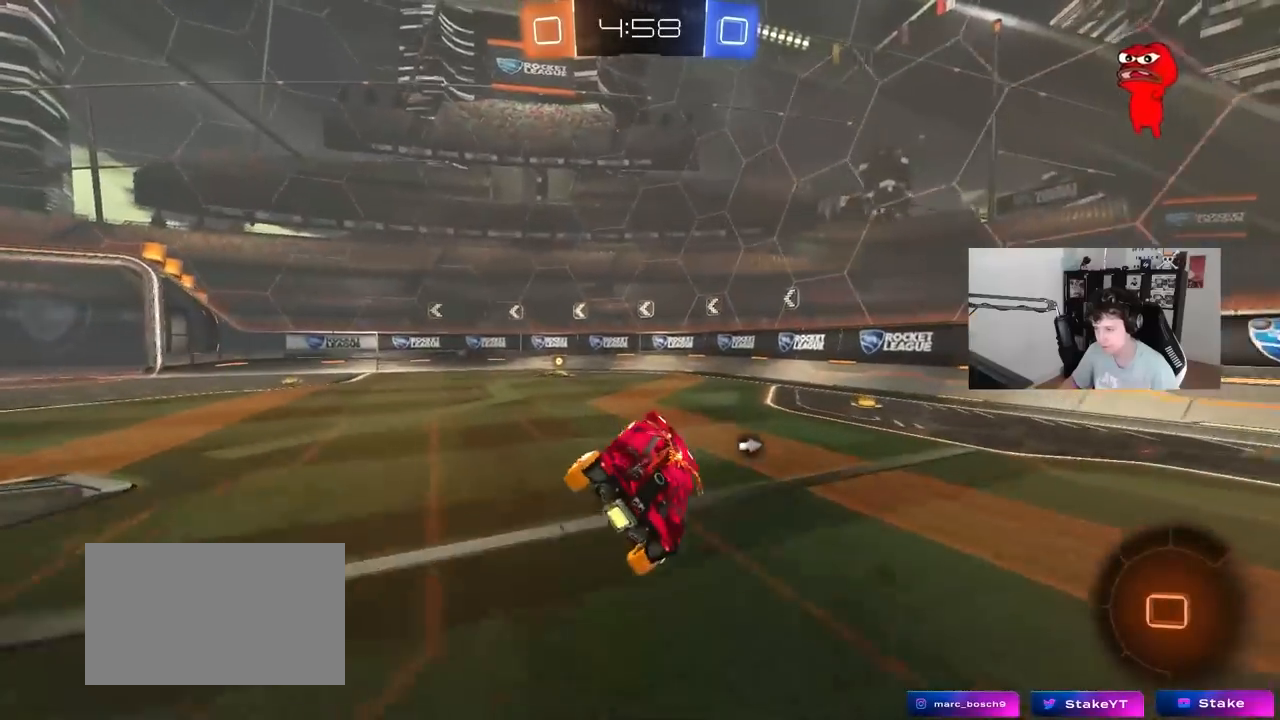
{"keys": ["w"], "mouse": ["left"], "events": [[50, "a", "up"], [50, "mouse_left", "up"], [150, "w", "down"], [250, "a", "down"], [250, "mouse_left", "down"], [433, "a", "up"]]}
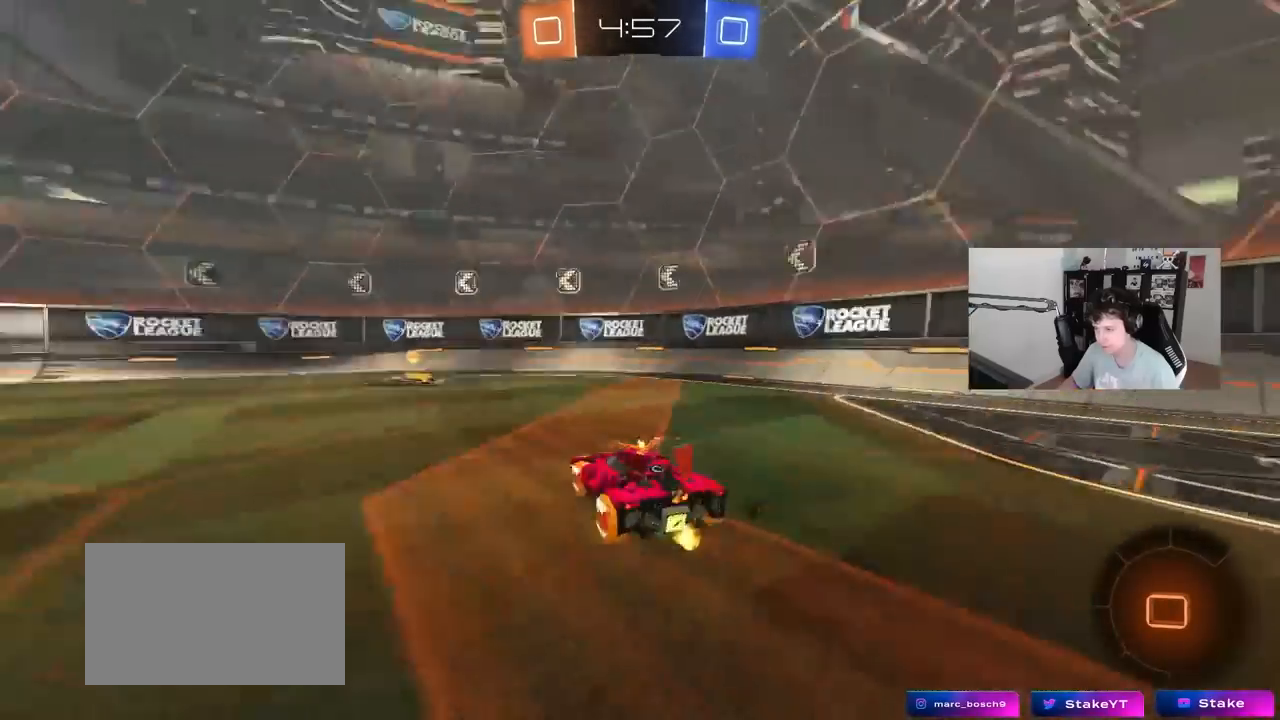
{"keys": ["a", "w"], "mouse": [], "events": [[33, "space", "down"], [67, "mouse_left", "up"], [167, "space", "up"], [217, "a", "down"], [267, "shift", "down"], [450, "shift", "up"]]}
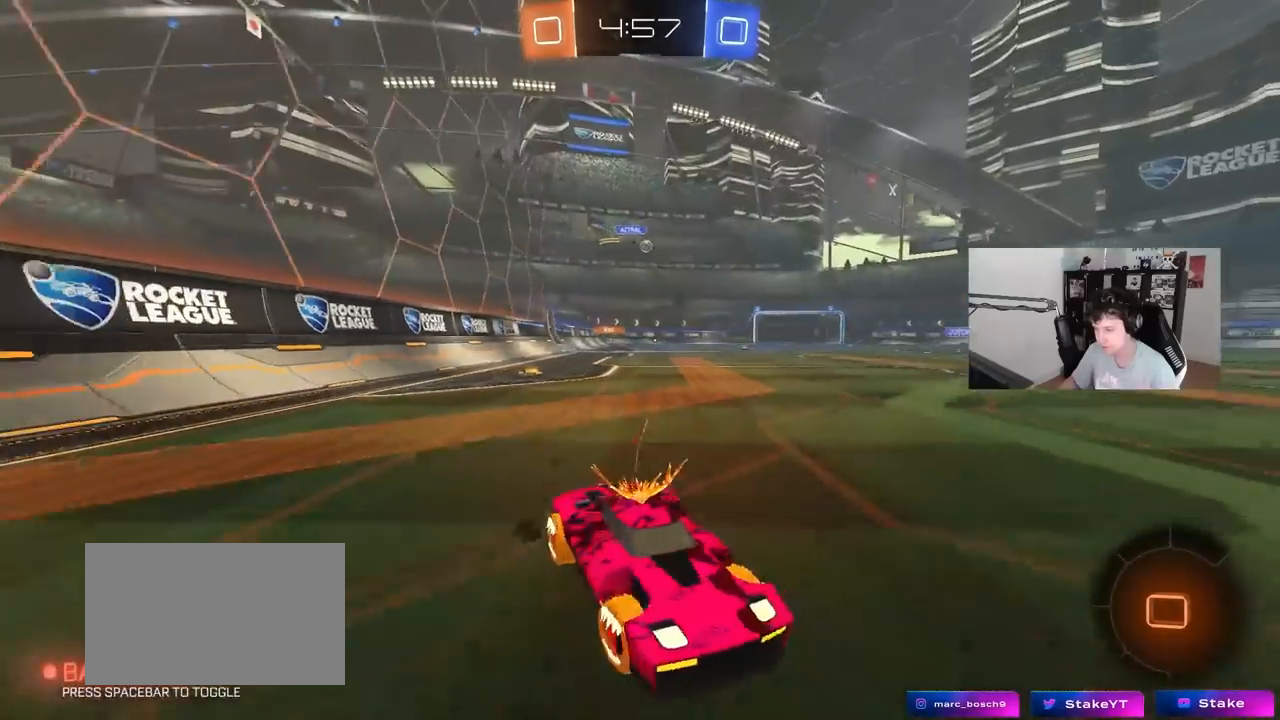
{"keys": ["a", "w"], "mouse": ["left"], "events": [[133, "mouse_left", "down"]]}
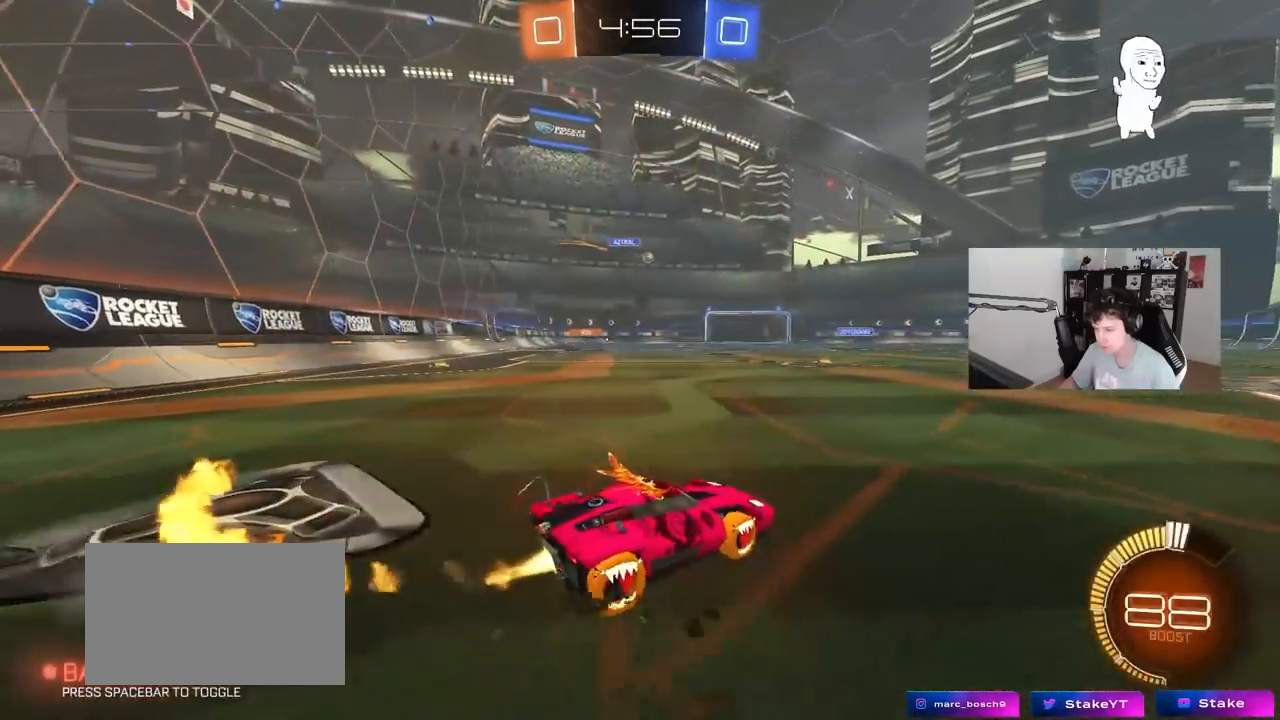
{"keys": ["a", "s", "shift"], "mouse": ["left"], "events": [[50, "a", "up"], [100, "d", "down"], [100, "mouse_right", "down"], [200, "a", "down"], [200, "mouse_right", "up"], [200, "shift", "down"], [250, "d", "up"], [250, "mouse_right", "down"], [300, "w", "up"], [333, "s", "down"], [433, "mouse_right", "up"]]}
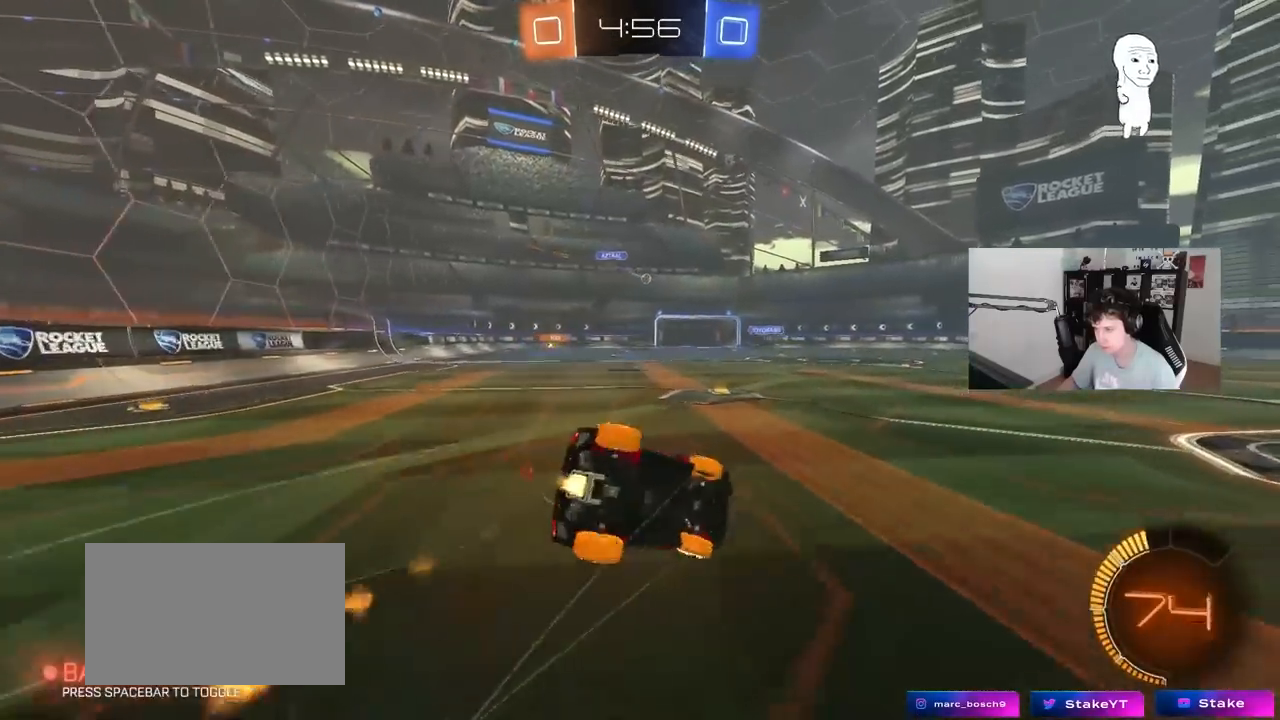
{"keys": ["a", "s", "shift"], "mouse": [], "events": [[167, "mouse_left", "up"], [217, "s", "up"], [317, "s", "down"]]}
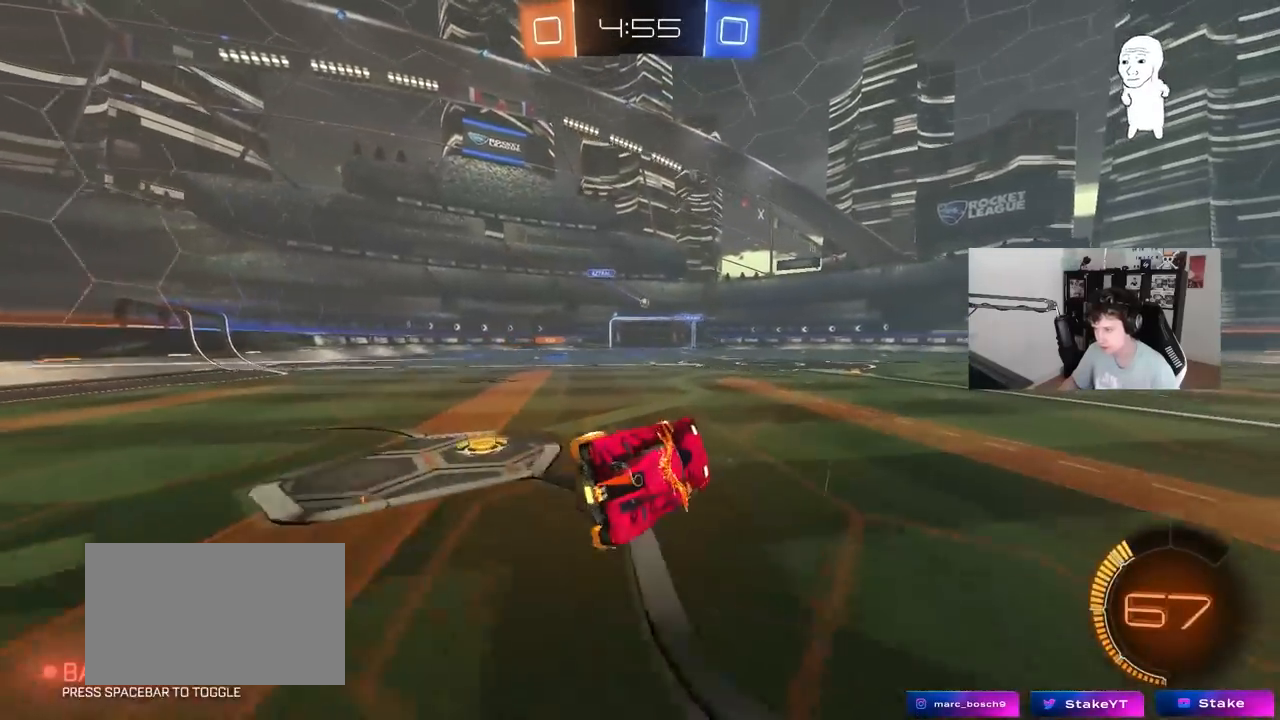
{"keys": ["a", "w"], "mouse": [], "events": [[50, "s", "up"], [50, "shift", "up"], [183, "w", "down"], [283, "a", "up"], [367, "a", "down"]]}
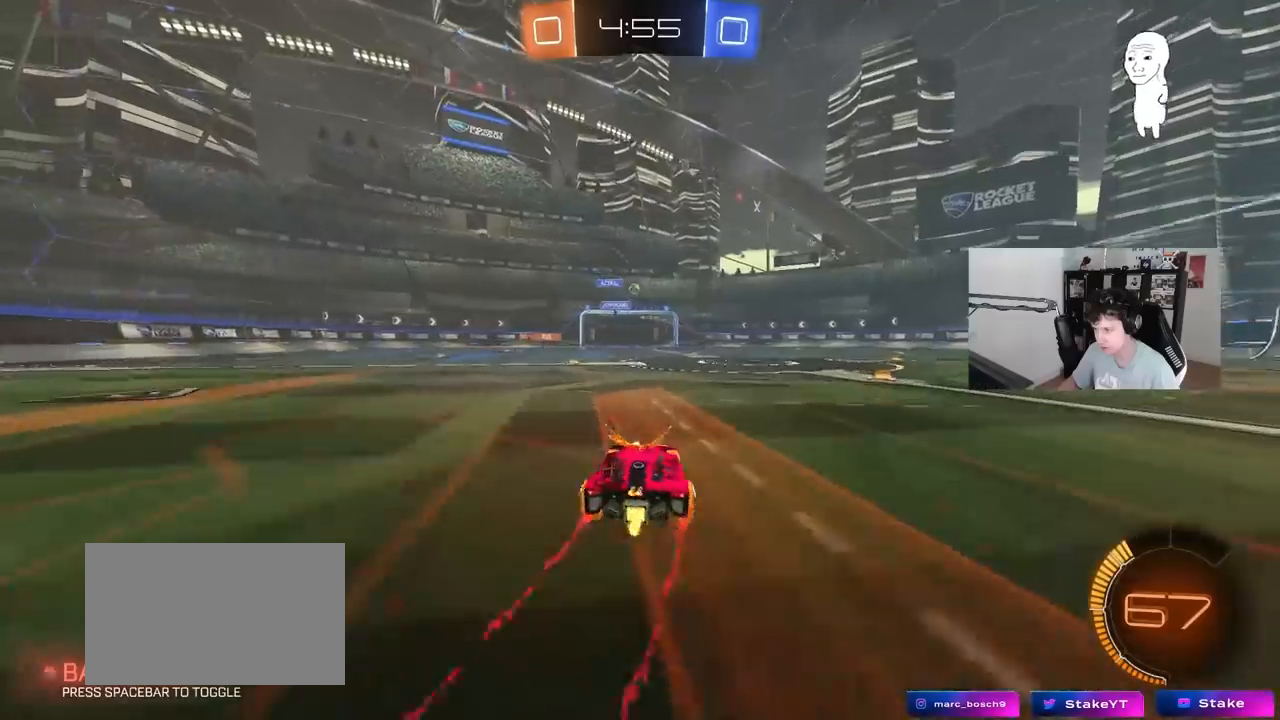
{"keys": ["a"], "mouse": [], "events": [[67, "a", "up"], [100, "d", "down"], [150, "d", "up"], [200, "w", "up"], [383, "a", "down"]]}
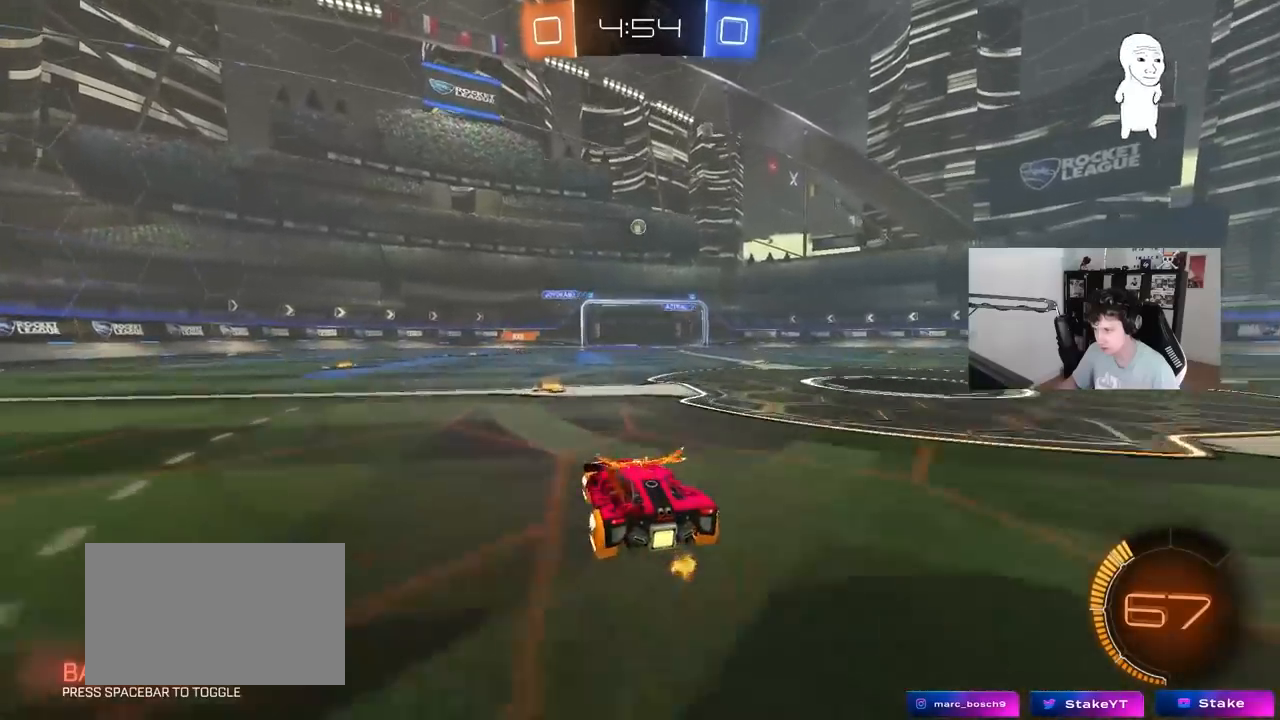
{"keys": ["d", "s"], "mouse": ["right"], "events": [[33, "a", "up"], [117, "d", "down"], [167, "d", "up"], [167, "s", "down"], [217, "a", "down"], [267, "a", "up"], [267, "s", "up"], [317, "s", "down"], [350, "a", "down"], [350, "mouse_right", "down"], [450, "a", "up"], [450, "d", "down"]]}
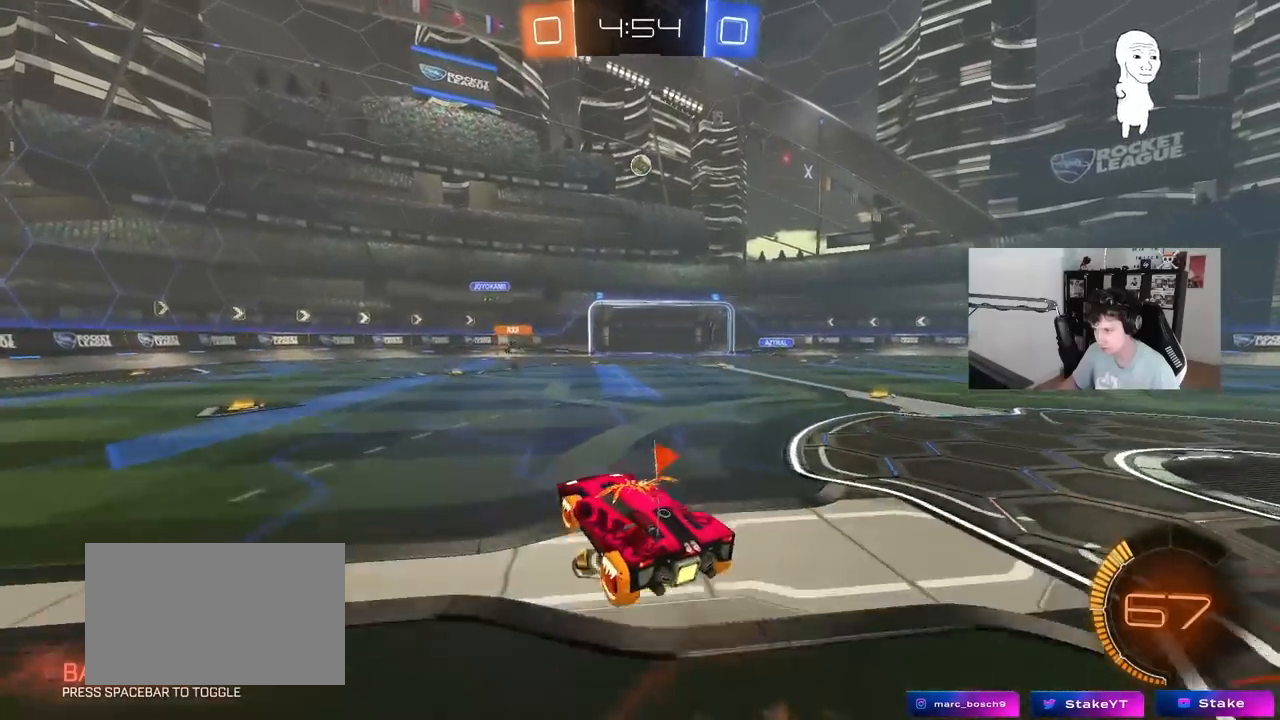
{"keys": ["a", "shift", "w"], "mouse": ["left"], "events": [[83, "d", "up"], [83, "mouse_right", "up"], [83, "s", "up"], [133, "mouse_right", "down"], [183, "d", "down"], [183, "s", "down"], [283, "a", "down"], [317, "d", "up"], [317, "mouse_left", "down"], [317, "shift", "down"], [367, "s", "up"], [417, "mouse_right", "up"], [467, "w", "down"]]}
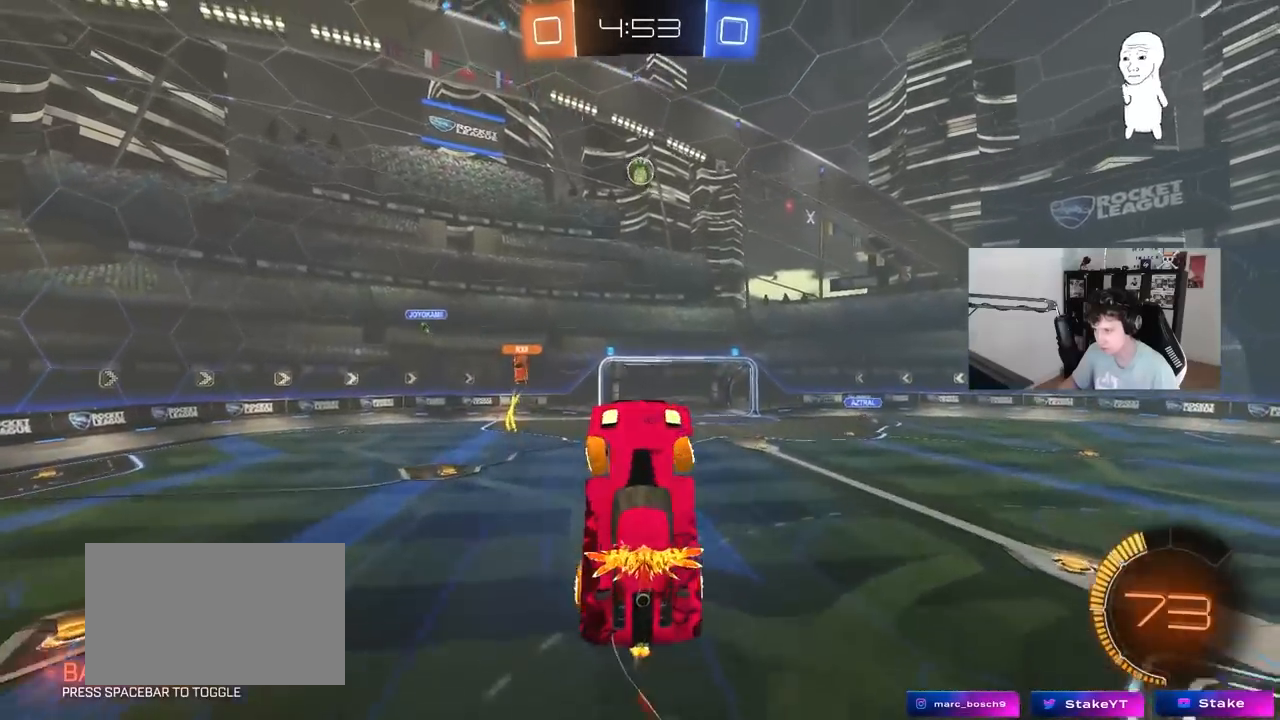
{"keys": ["a", "shift"], "mouse": ["left"], "events": [[300, "w", "up"]]}
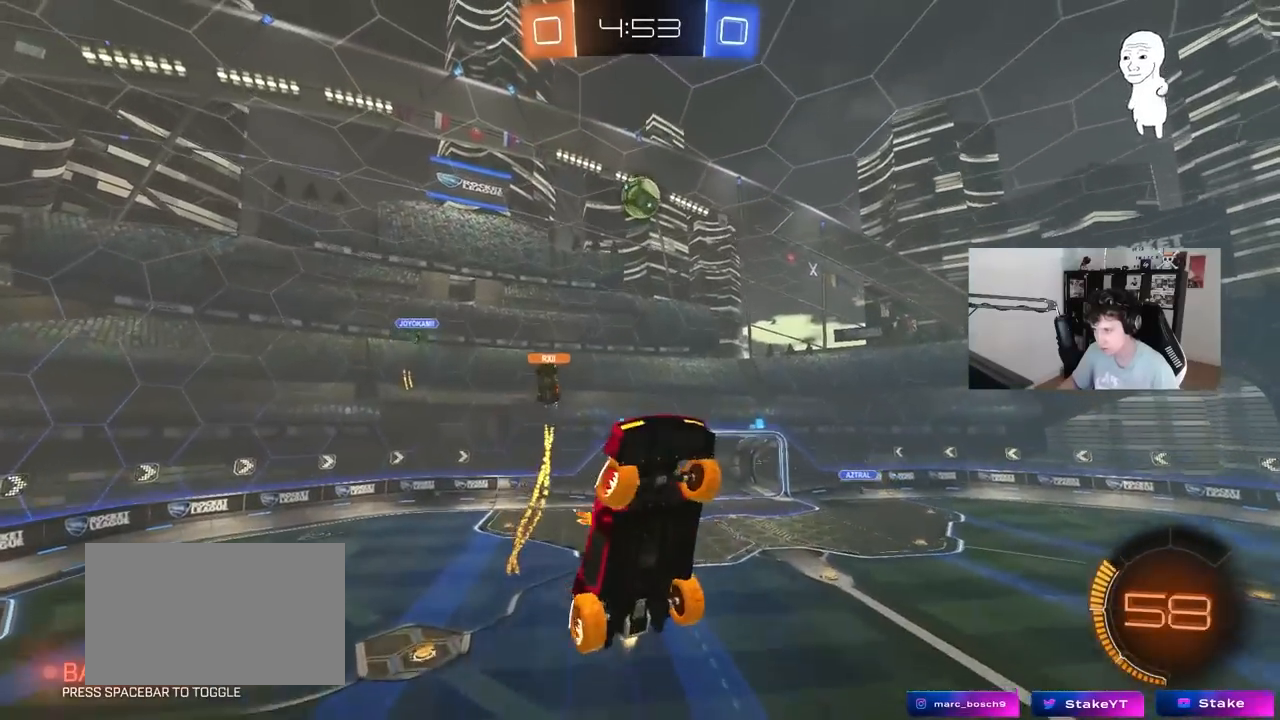
{"keys": ["d"], "mouse": ["right"], "events": [[33, "s", "down"], [117, "mouse_left", "up"], [117, "shift", "up"], [167, "s", "up"], [267, "mouse_left", "down"], [267, "shift", "down"], [350, "mouse_left", "up"], [450, "a", "up"], [450, "d", "down"], [450, "shift", "up"], [500, "mouse_right", "down"]]}